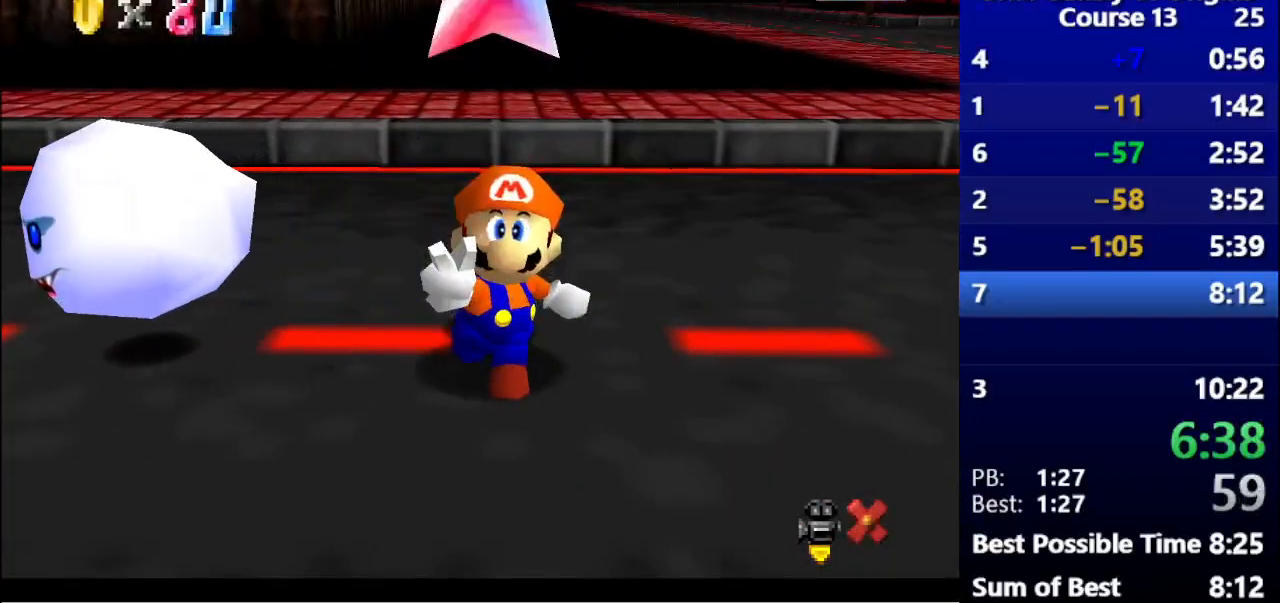
Gameplay with keyboard; each line is a JSON object with the keys held at the frame after it. "events" lists presses ("down") and releases ("up") of ".", "/", "a", "alt_l", "alt_r", "b", "c", "caps_lock", "comma", "ctrl_l", "ctrl_r", "d", "down", "e", "f", "g", "h", "i", "j", "k", "l", "lbracket", "left", "m", "n", "o", "p", "q", "quote", "r", "rbracket", "return", "right", "s", "semicolon", "shift_l", "shift_r", "space", "super", "t", "tab", "u", "up", "v", "w", "x", "y" and "z" between this image and that frame as [ms after this image, input, new state], when the widget could be followed in between. No other keys are recorded. Mouse input is not recorded.
{"keys": ["left"], "events": [[67, "left", "down"], [367, "space", "down"], [500, "space", "up"]]}
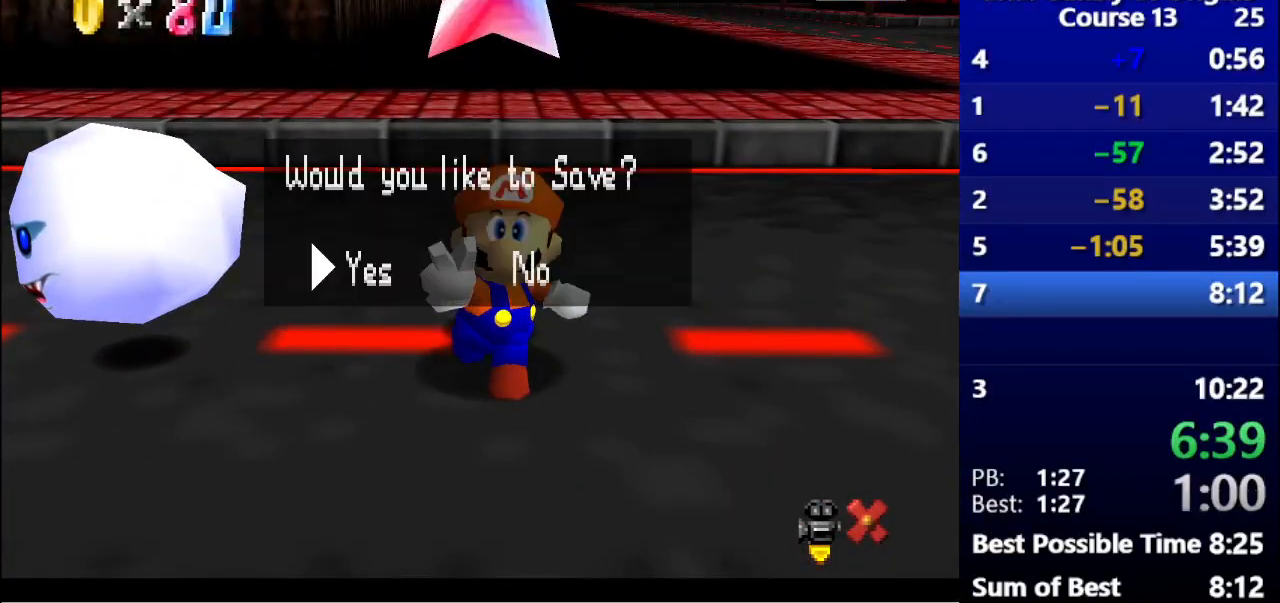
{"keys": ["left"], "events": [[133, "space", "down"], [167, "space", "up"]]}
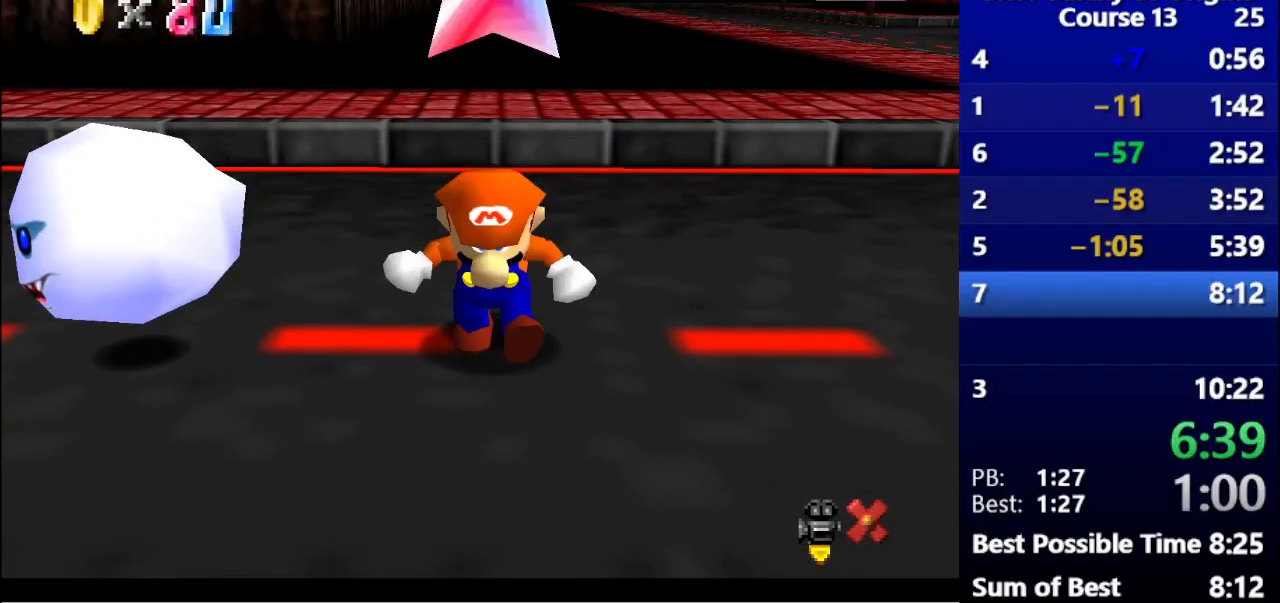
{"keys": ["left"], "events": []}
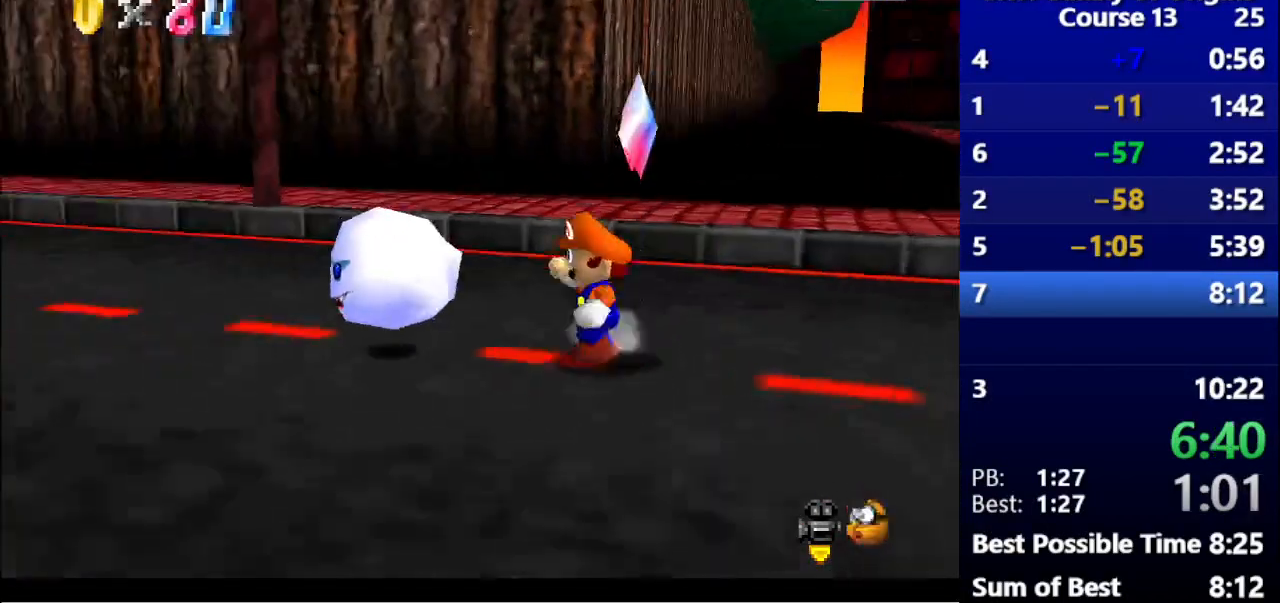
{"keys": ["left"], "events": [[233, "s", "down"], [300, "space", "down"], [433, "space", "up"], [467, "s", "up"]]}
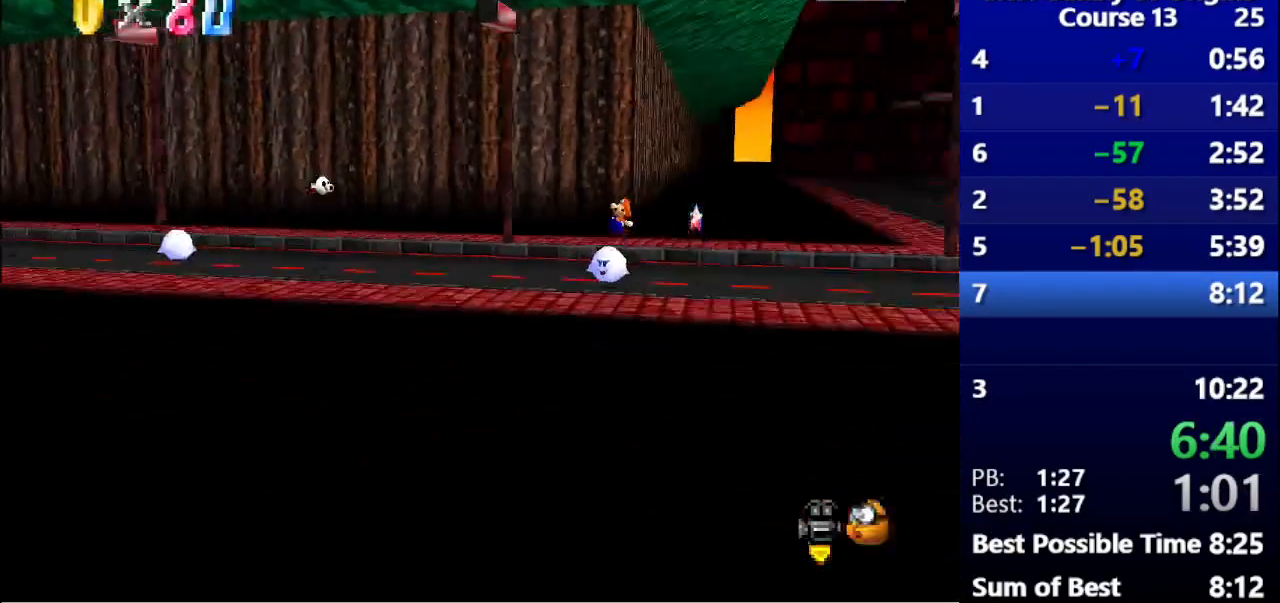
{"keys": ["left"], "events": []}
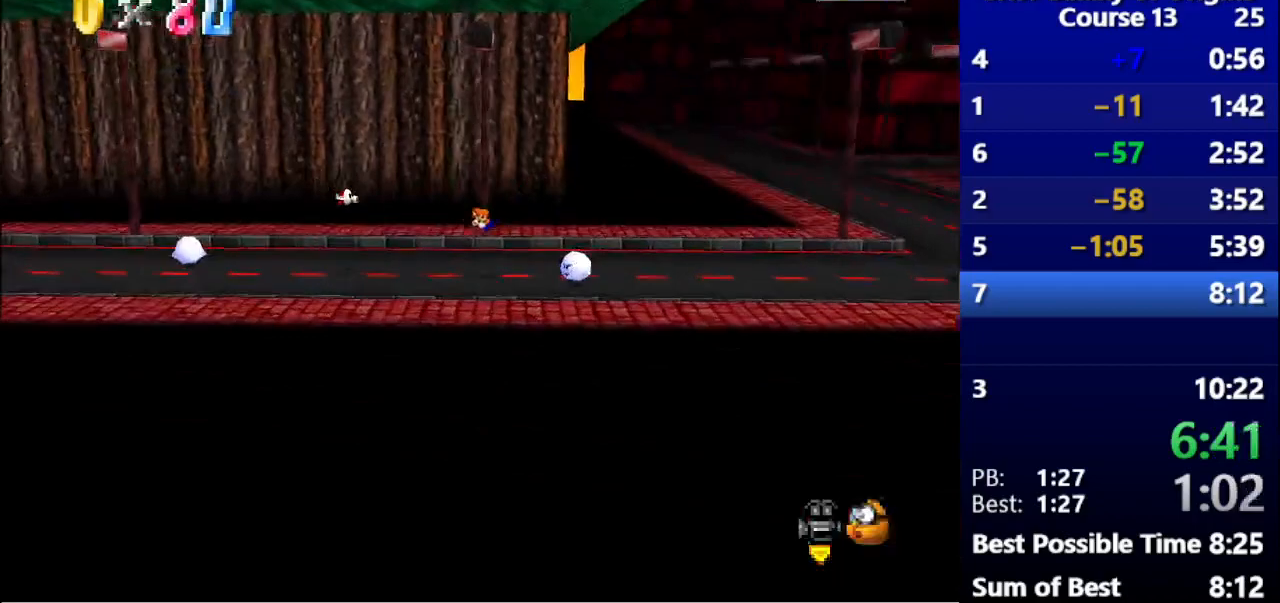
{"keys": ["left", "s", "space"], "events": [[367, "s", "down"], [433, "space", "down"]]}
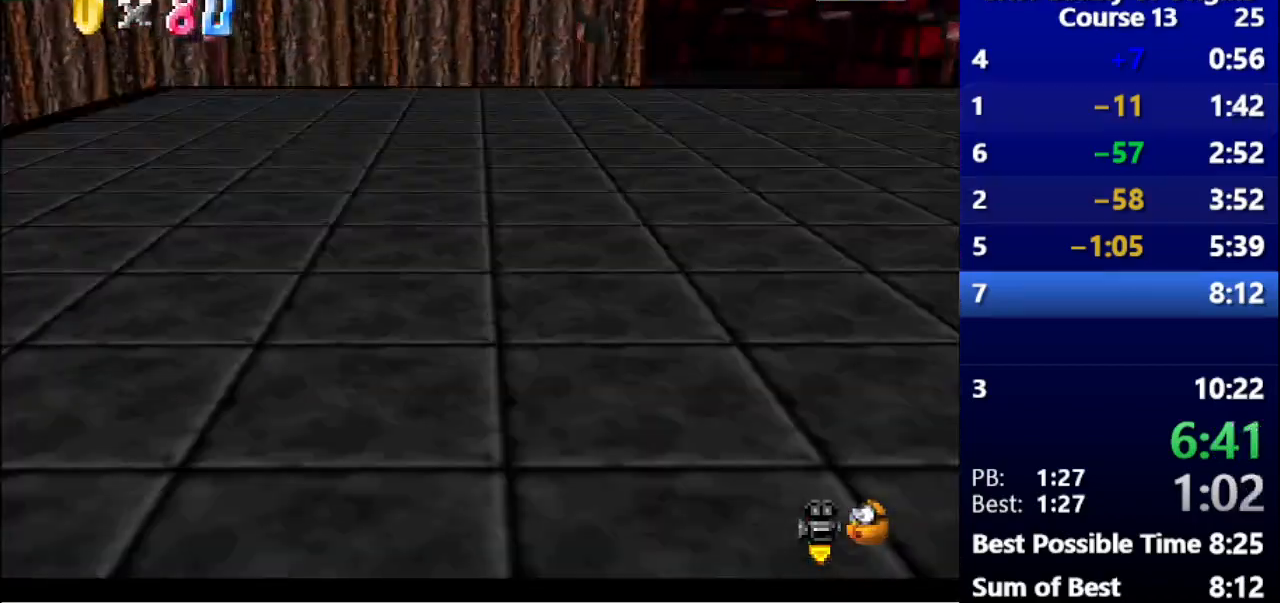
{"keys": ["left", "s"], "events": [[67, "space", "up"]]}
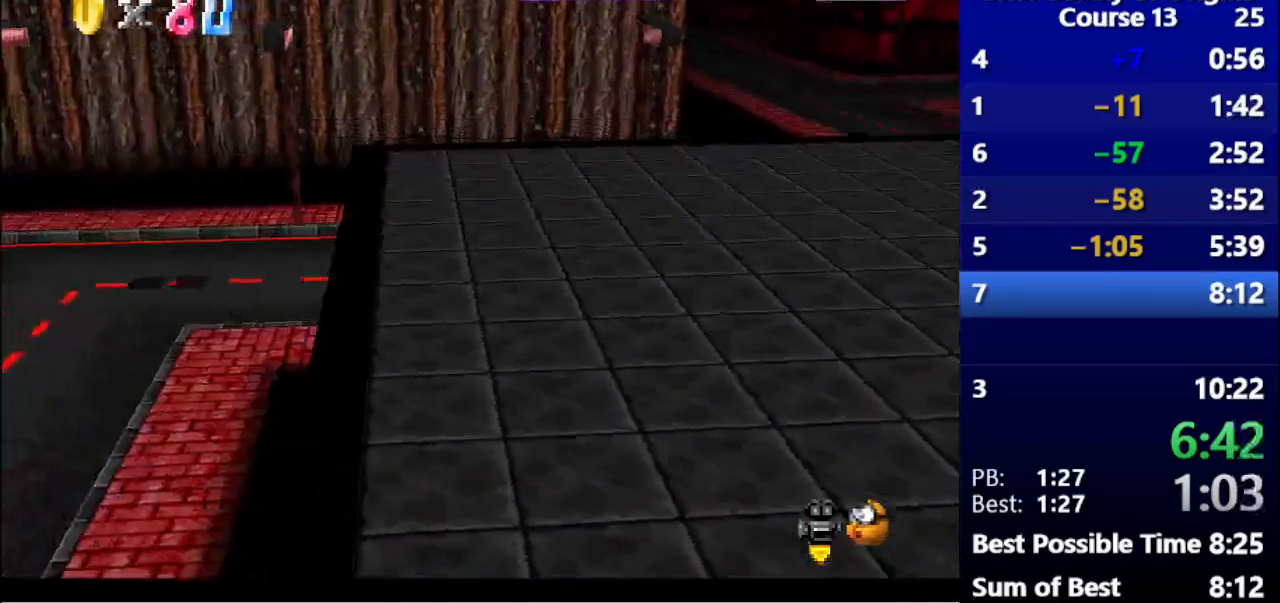
{"keys": ["left", "s"], "events": []}
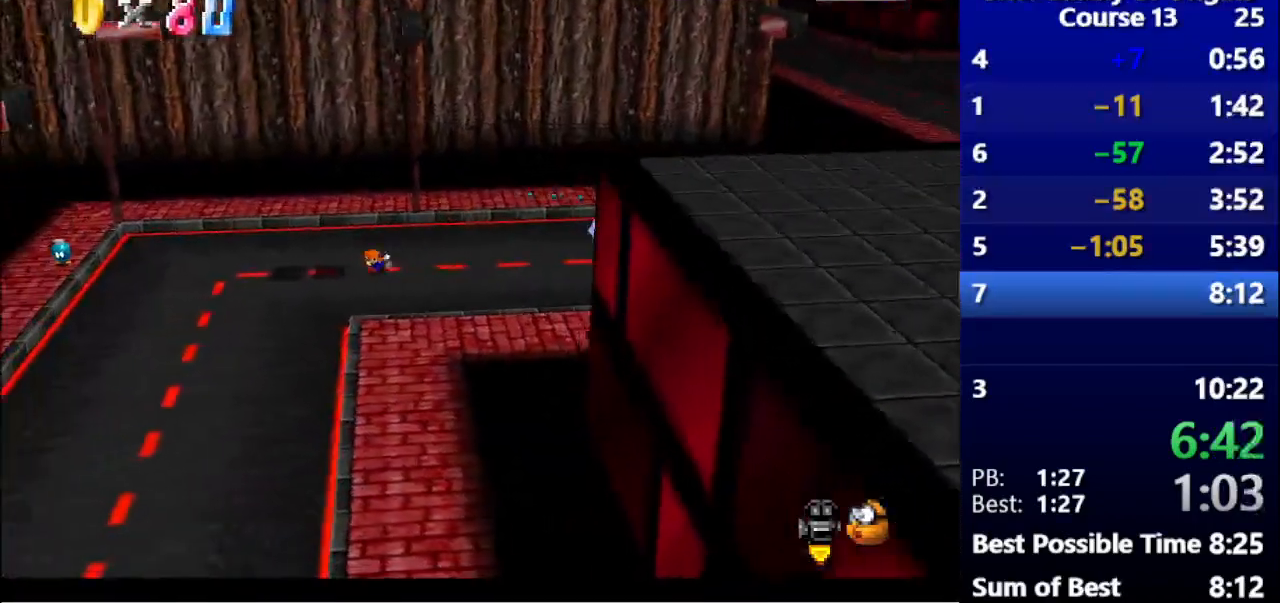
{"keys": [], "events": [[33, "space", "down"], [100, "space", "up"], [167, "s", "up"], [467, "left", "up"]]}
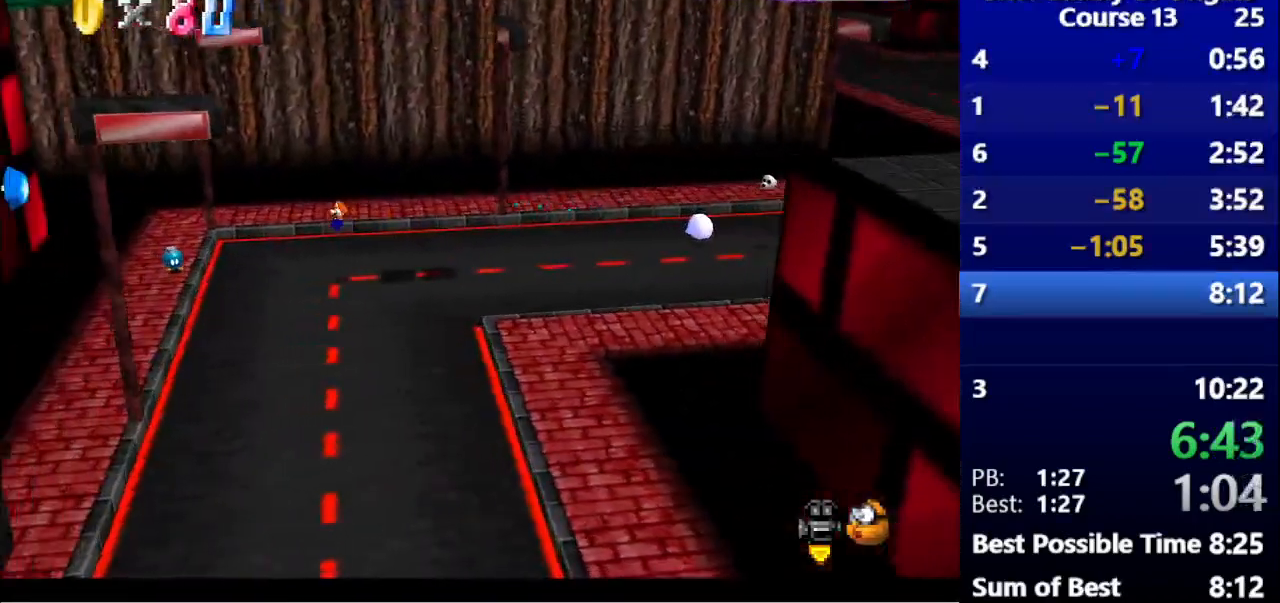
{"keys": ["left"], "events": [[133, "left", "down"]]}
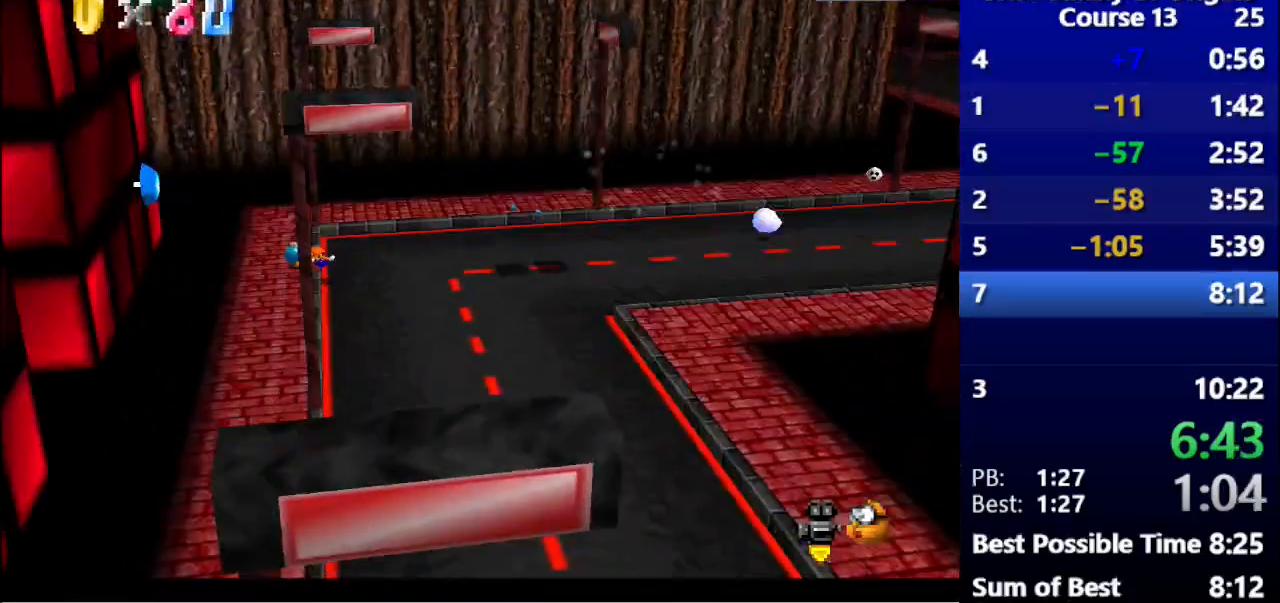
{"keys": ["left"], "events": [[100, "left", "up"], [233, "left", "down"], [400, "space", "down"], [500, "space", "up"]]}
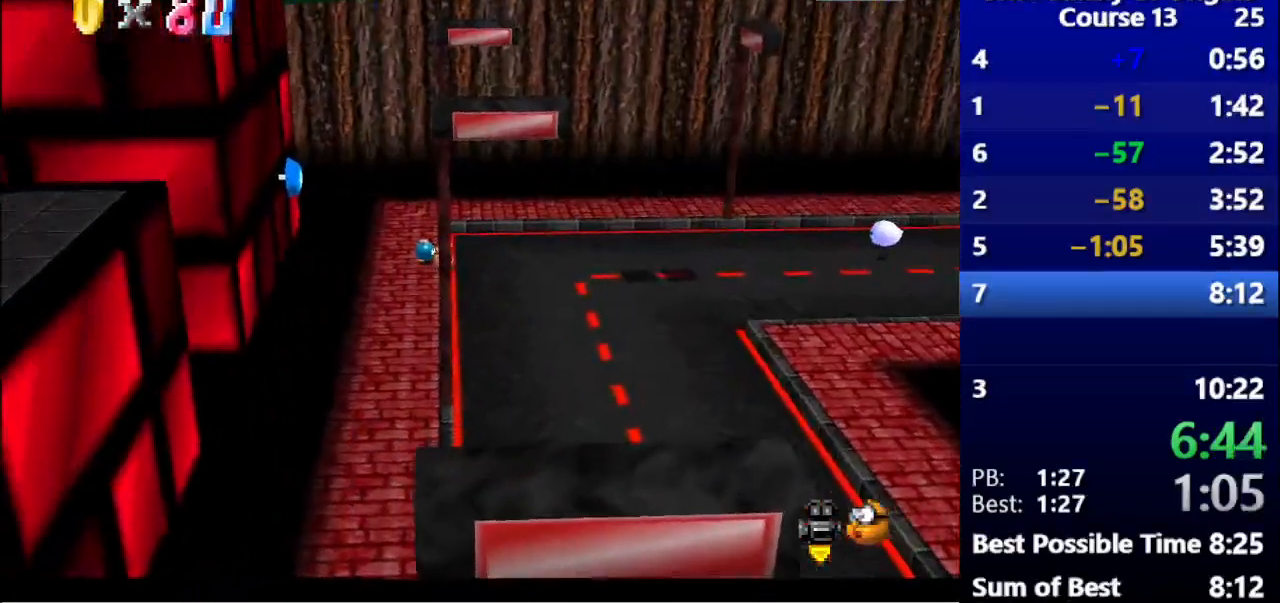
{"keys": ["left"], "events": []}
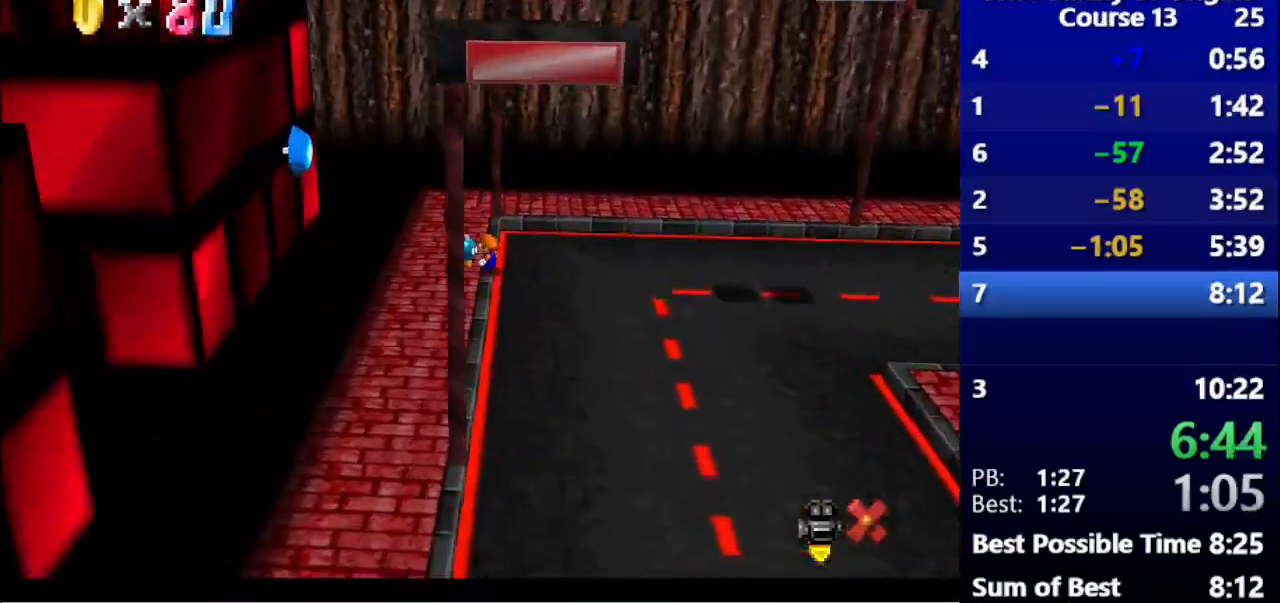
{"keys": [], "events": [[133, "left", "up"]]}
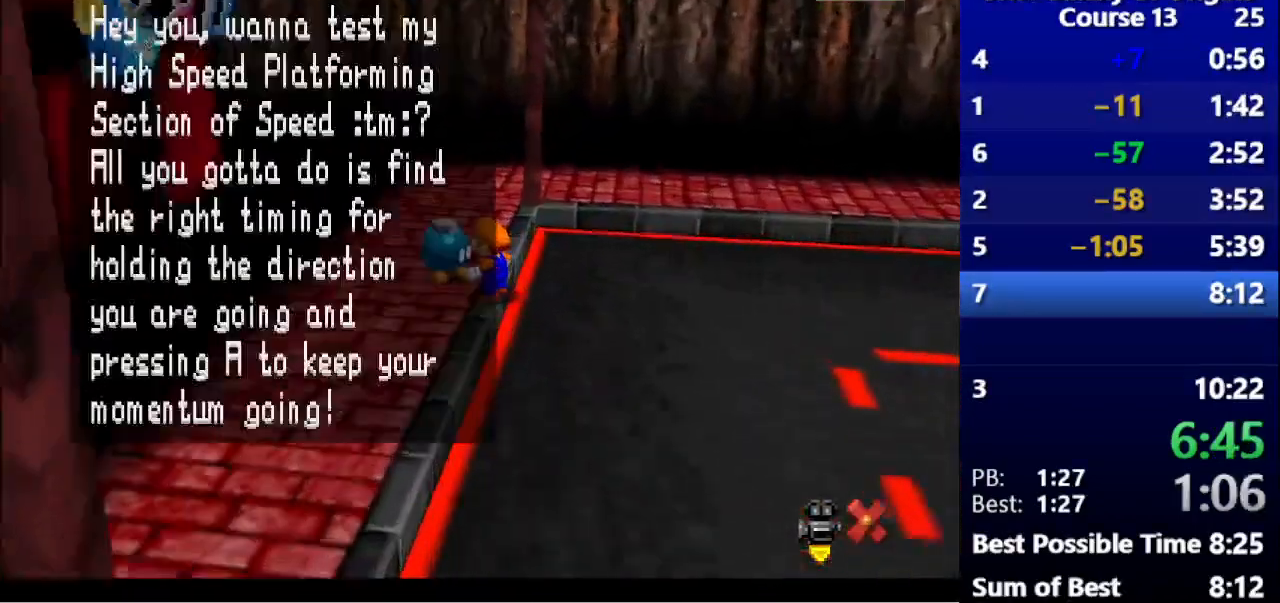
{"keys": [], "events": [[100, "g", "down"], [133, "space", "down"], [167, "g", "up"], [200, "space", "up"], [267, "g", "down"], [300, "space", "down"], [367, "g", "up"], [367, "space", "up"]]}
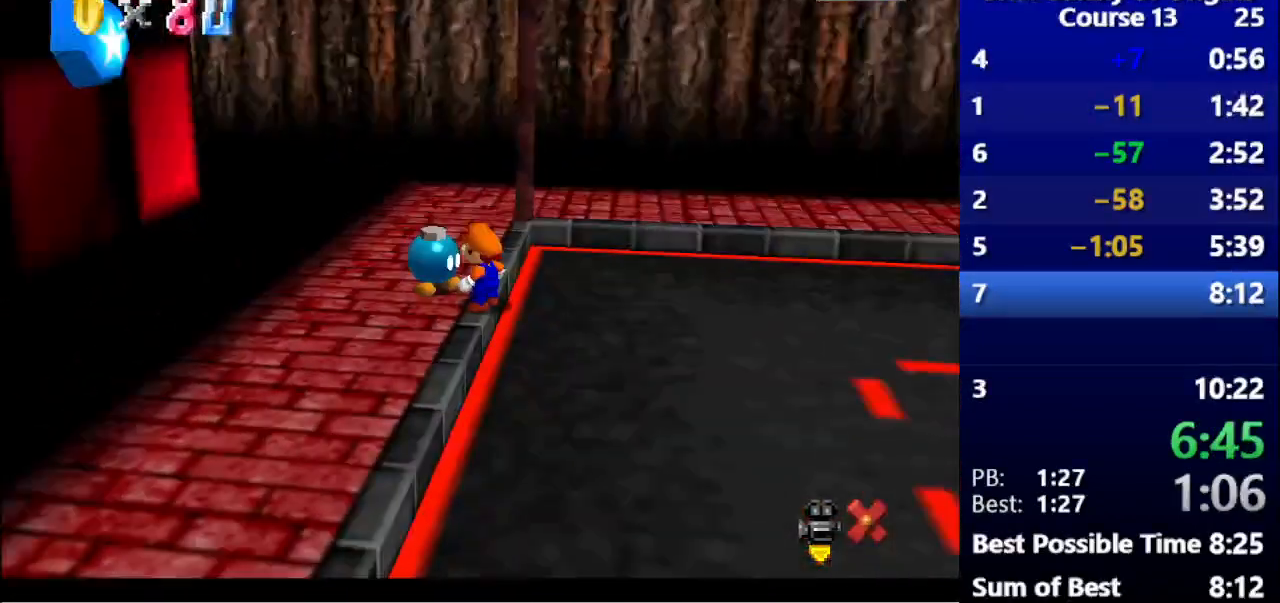
{"keys": ["left"], "events": [[67, "left", "down"]]}
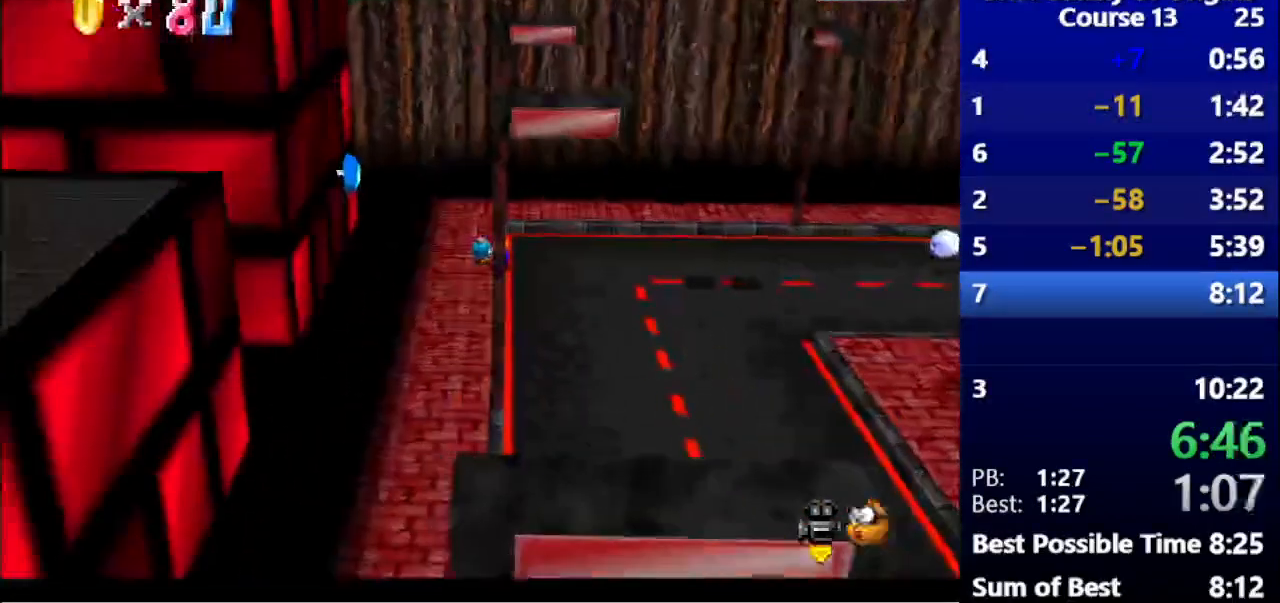
{"keys": ["left"], "events": []}
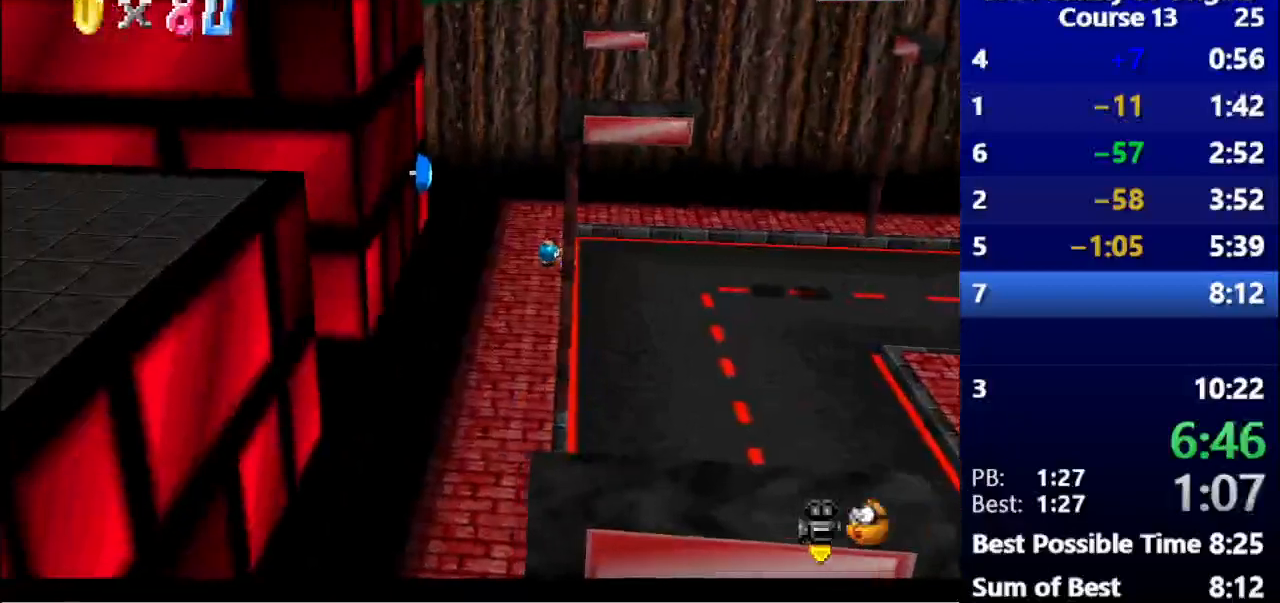
{"keys": ["left"], "events": []}
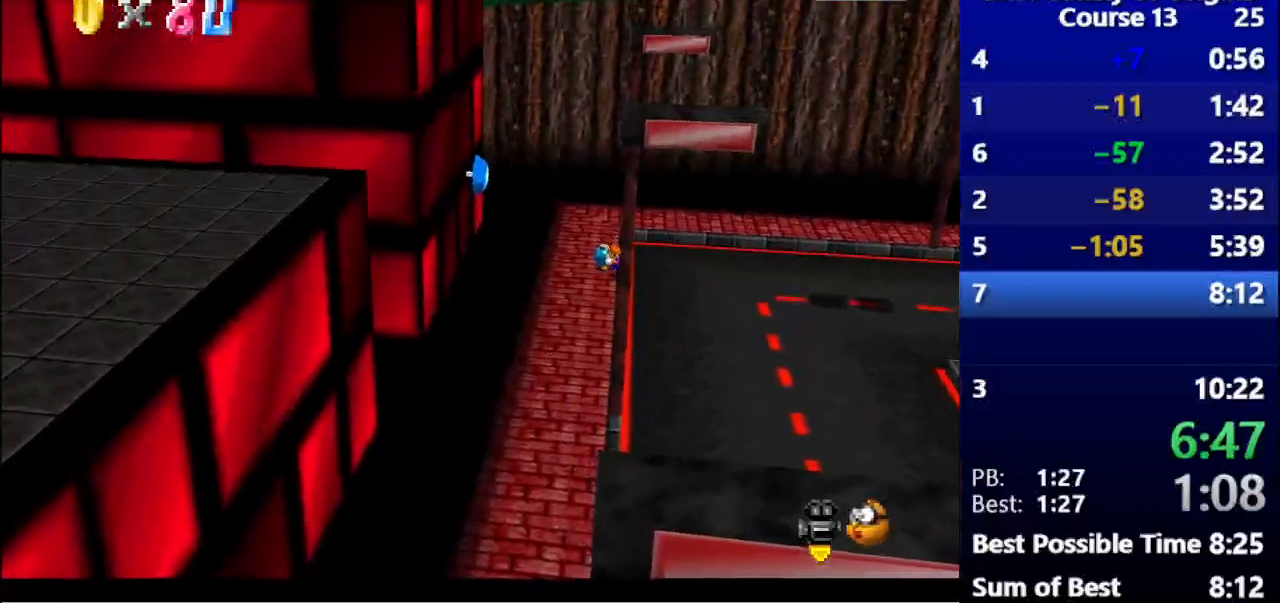
{"keys": ["left"], "events": [[100, "space", "down"], [200, "space", "up"]]}
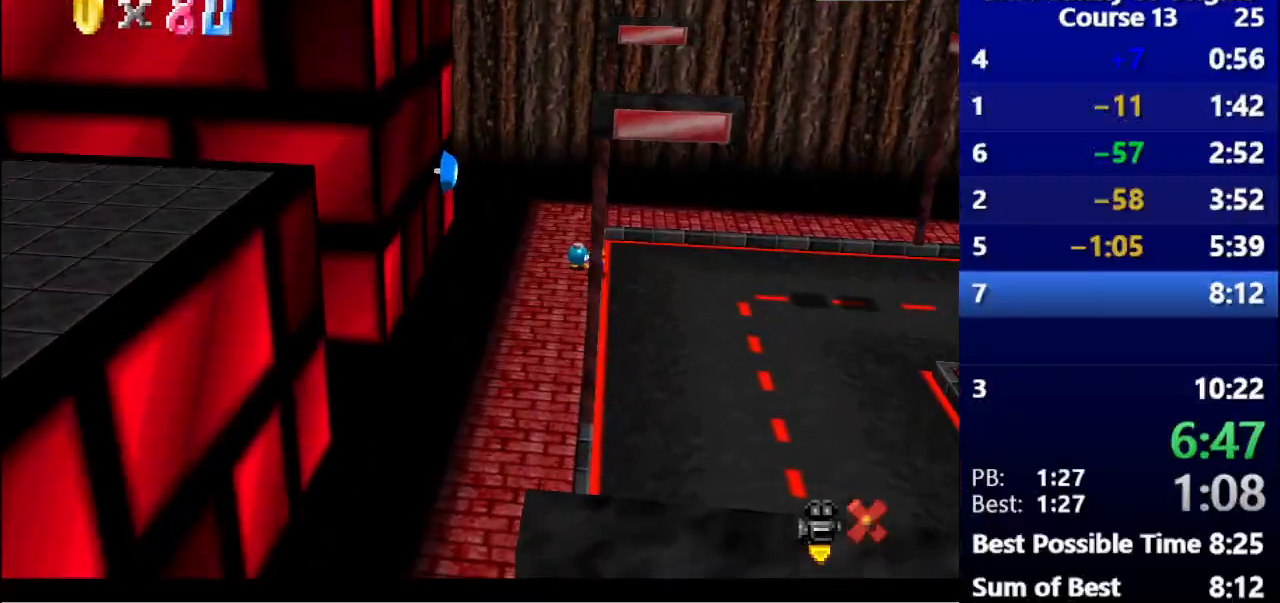
{"keys": [], "events": [[33, "left", "up"], [433, "space", "down"], [467, "space", "up"]]}
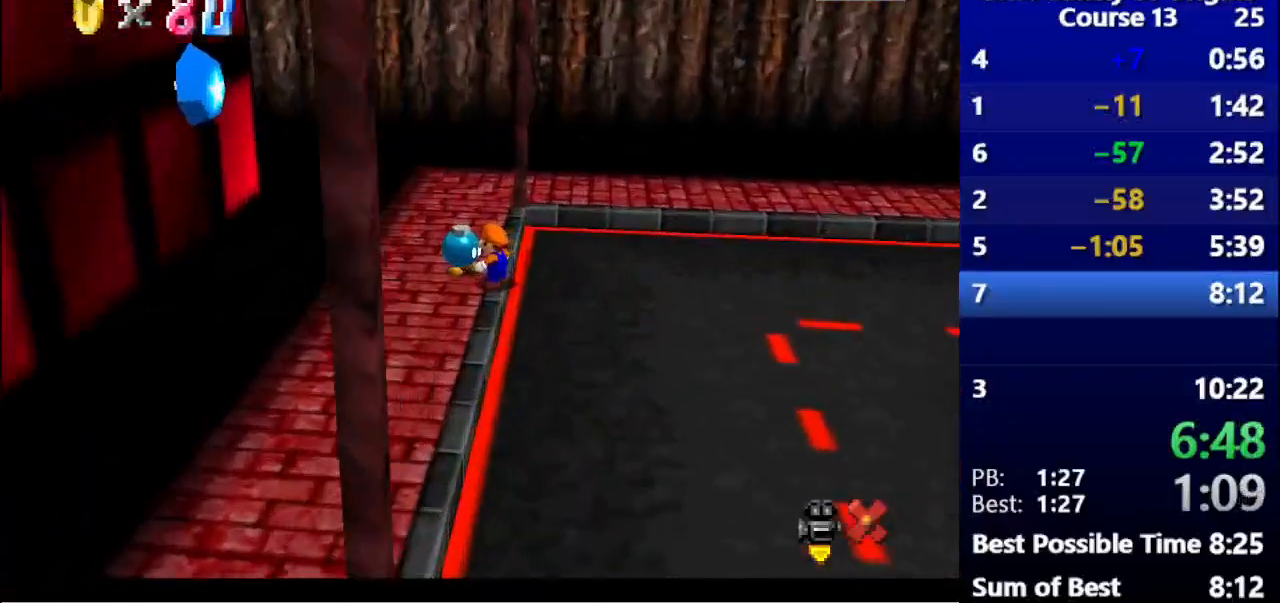
{"keys": [], "events": [[100, "g", "down"], [133, "space", "down"], [200, "g", "up"], [200, "space", "up"], [300, "g", "down"], [300, "space", "down"], [367, "g", "up"], [367, "space", "up"]]}
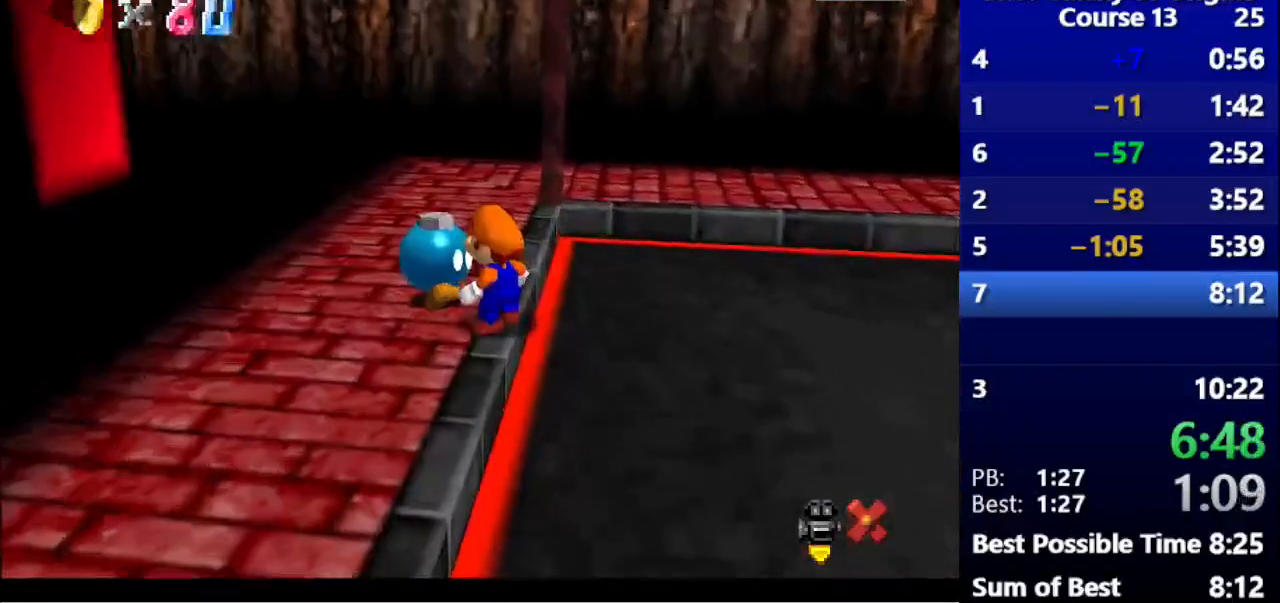
{"keys": ["right"], "events": [[33, "g", "down"], [33, "space", "down"], [67, "g", "up"], [133, "space", "up"], [233, "right", "down"]]}
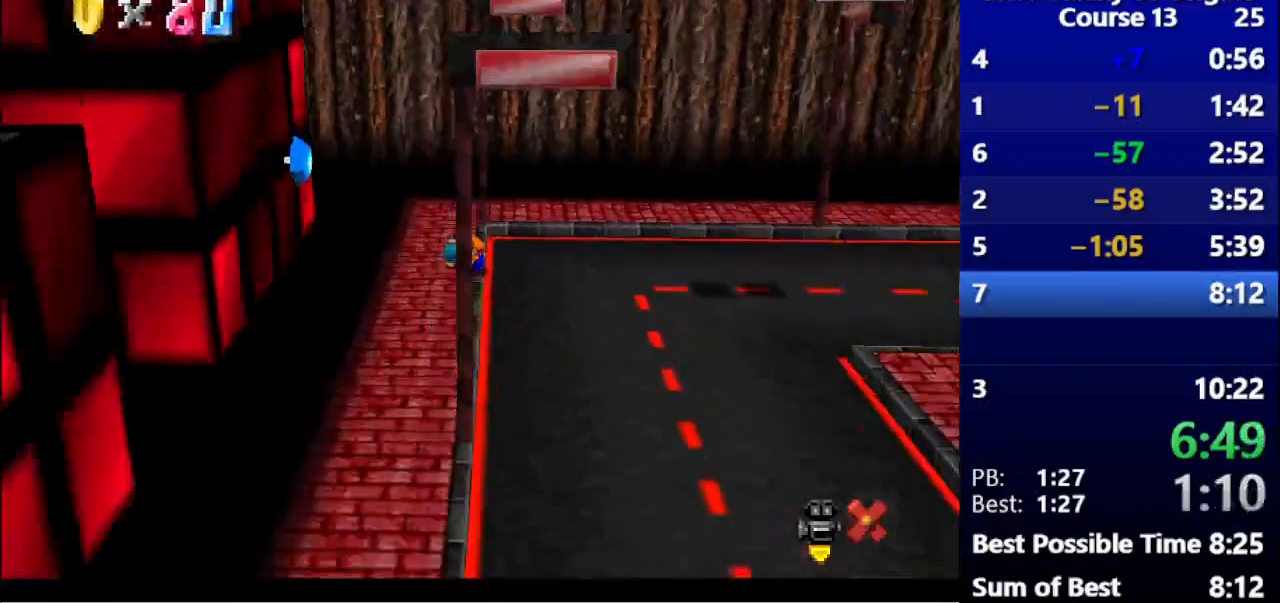
{"keys": ["right"], "events": []}
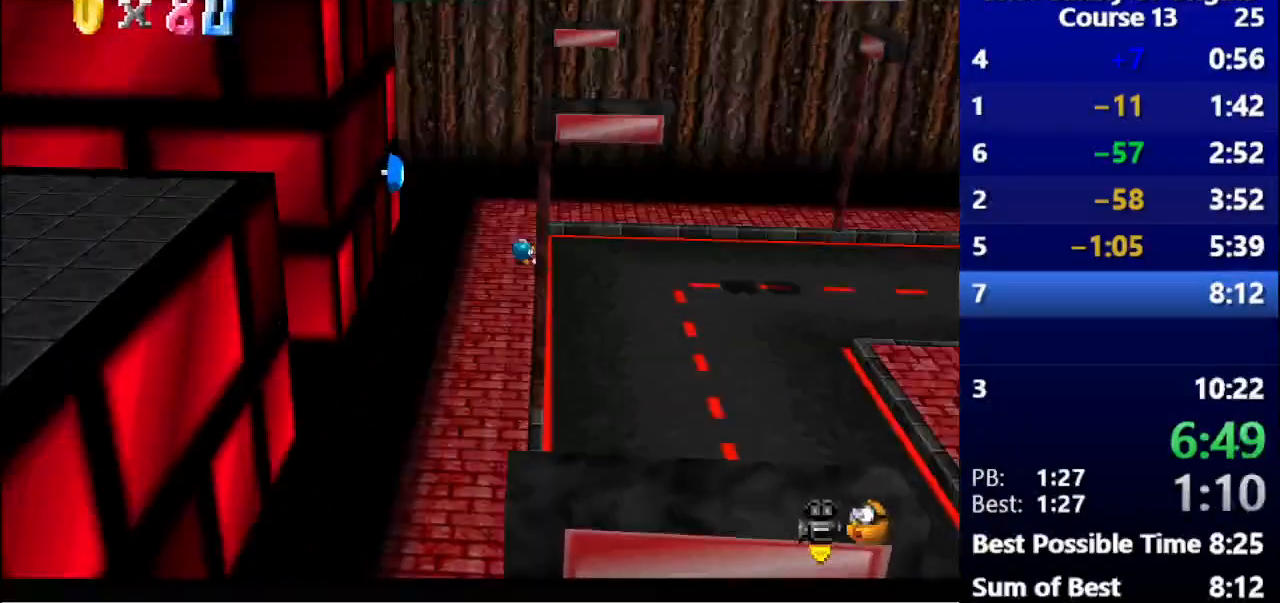
{"keys": ["right"], "events": []}
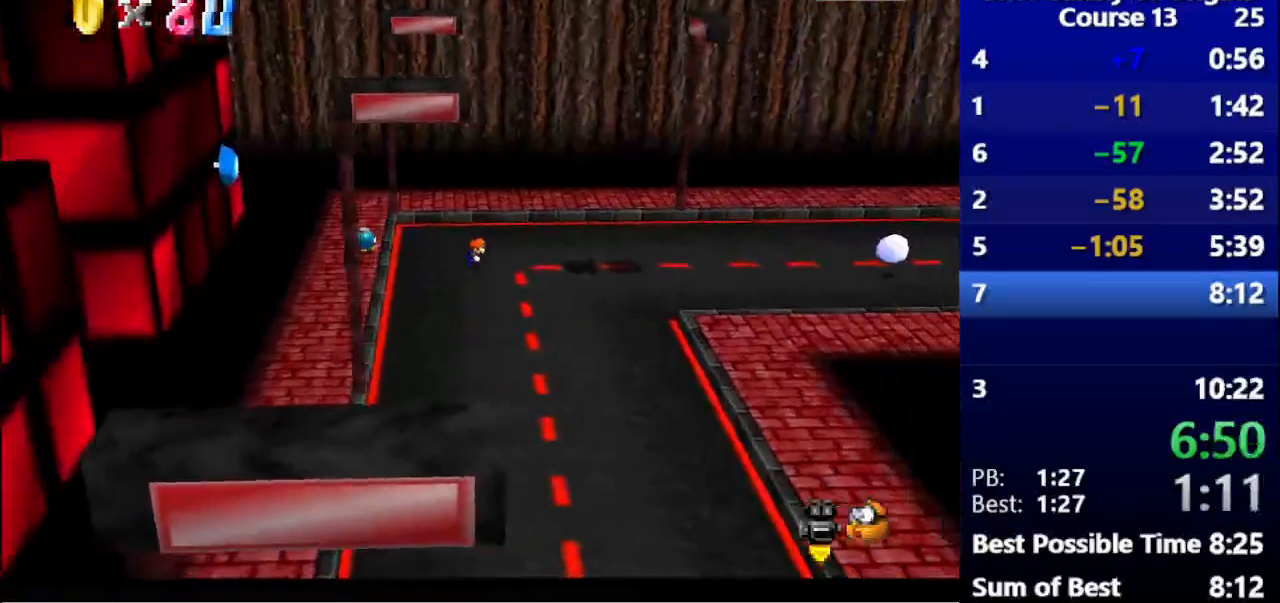
{"keys": ["left", "space"], "events": [[33, "left", "down"], [67, "right", "up"], [333, "space", "down"]]}
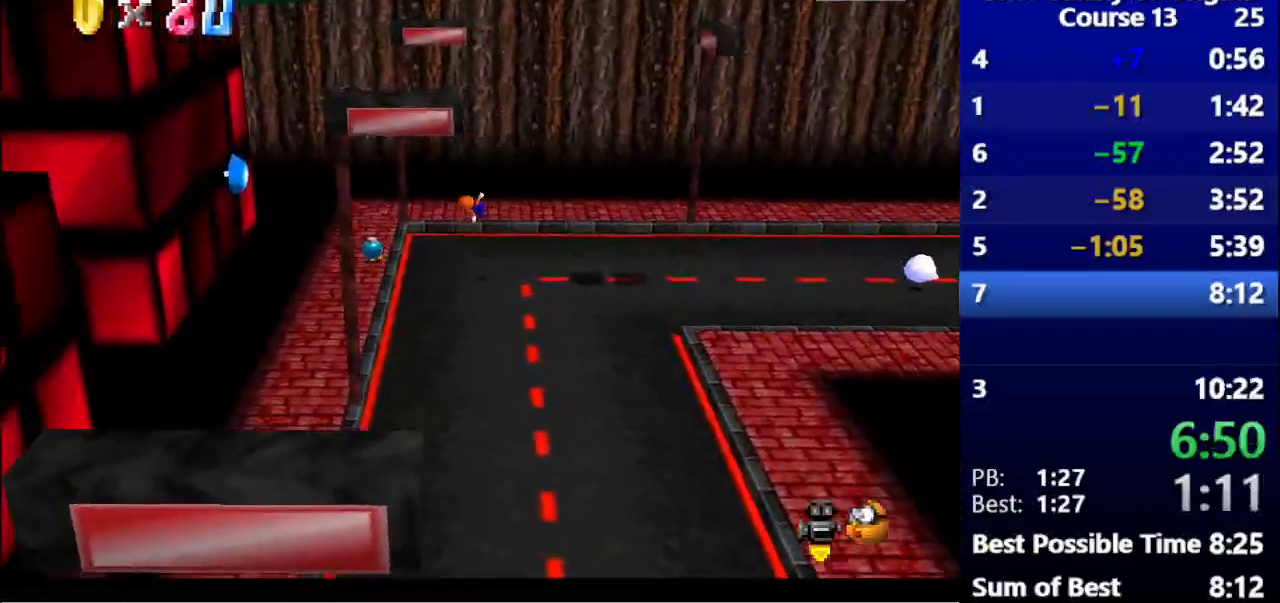
{"keys": [], "events": [[200, "space", "up"], [467, "left", "up"]]}
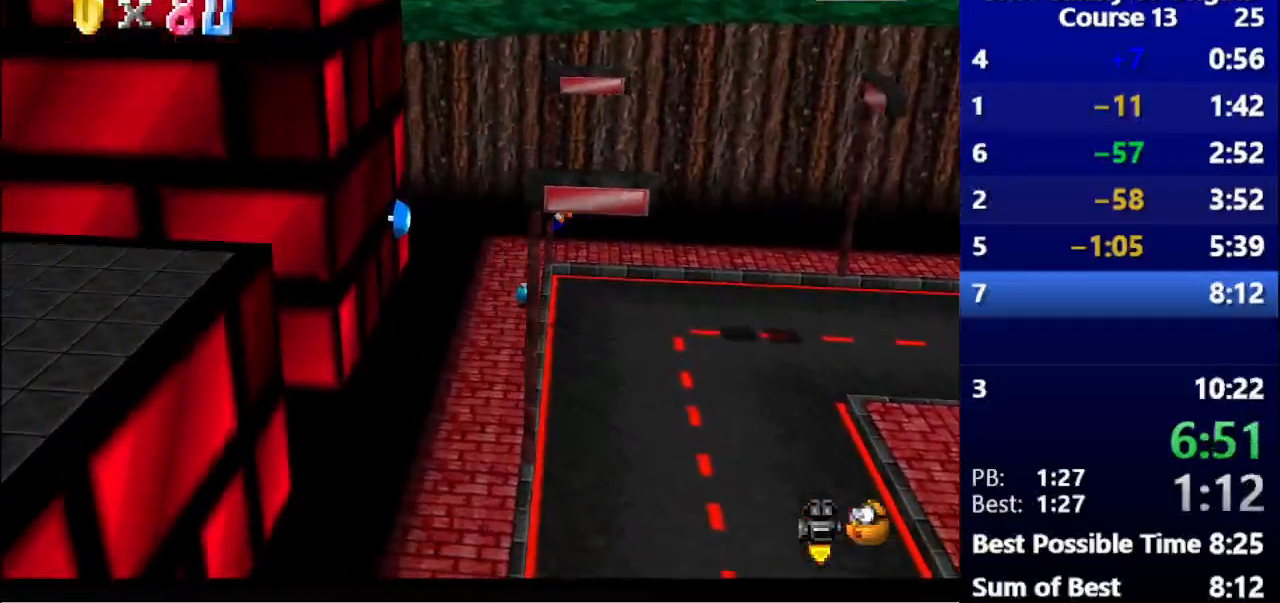
{"keys": ["space"], "events": [[133, "left", "down"], [367, "space", "down"], [400, "left", "up"]]}
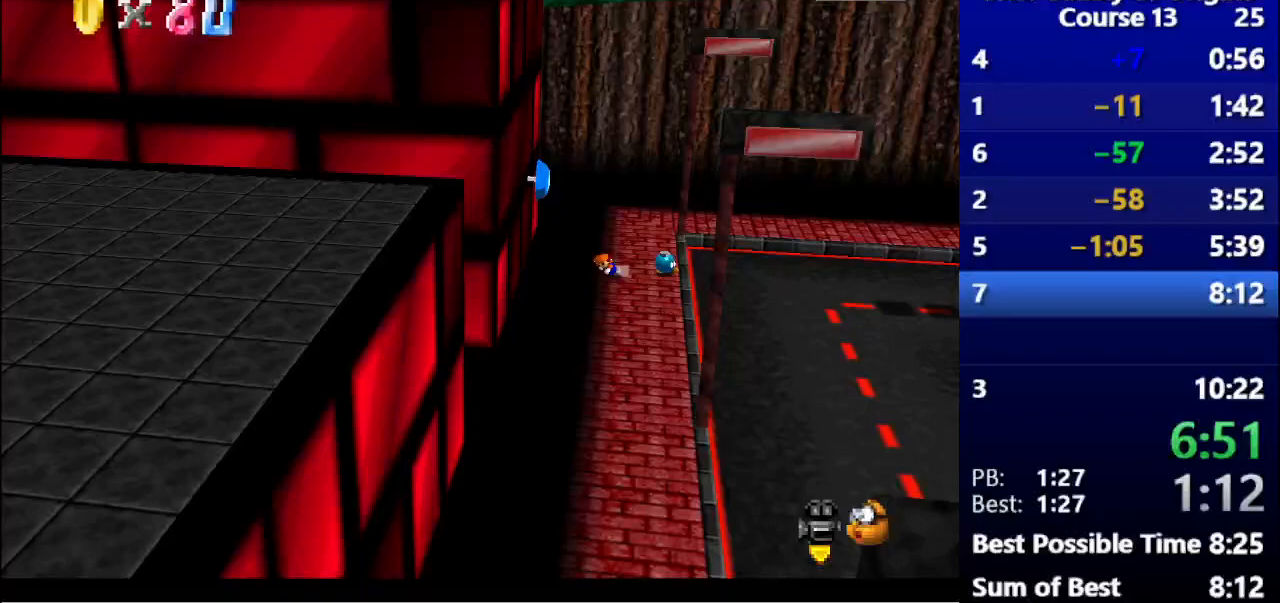
{"keys": ["left", "space"], "events": [[100, "left", "down"], [200, "left", "up"], [200, "space", "up"], [333, "space", "down"], [467, "left", "down"]]}
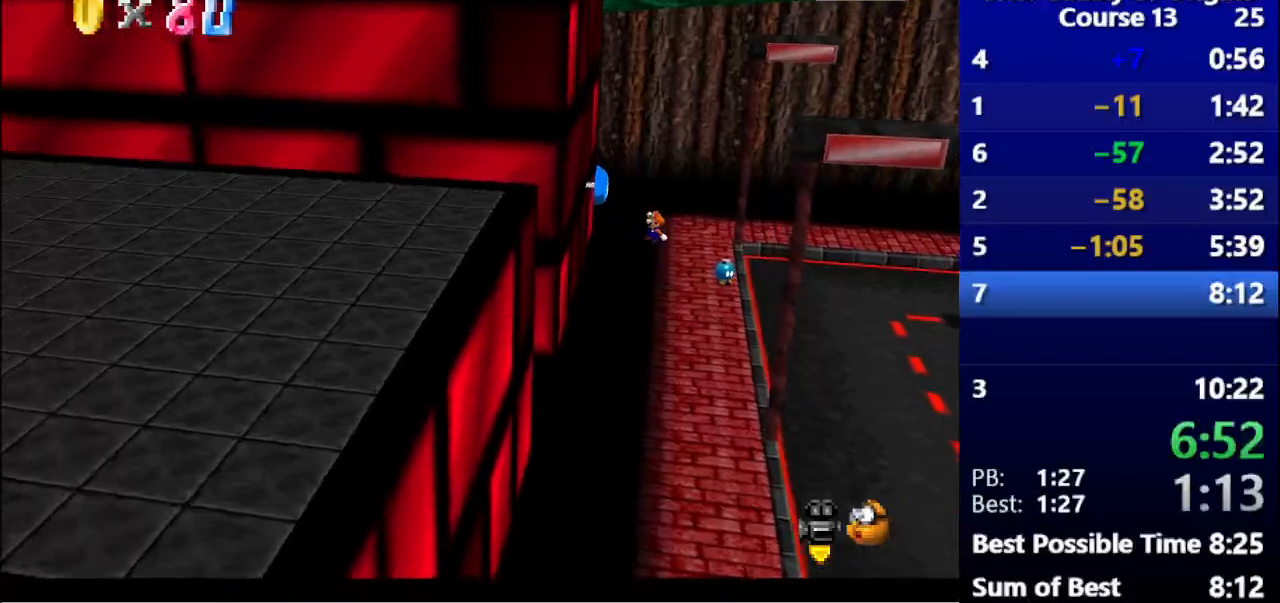
{"keys": [], "events": [[33, "left", "up"], [33, "space", "up"]]}
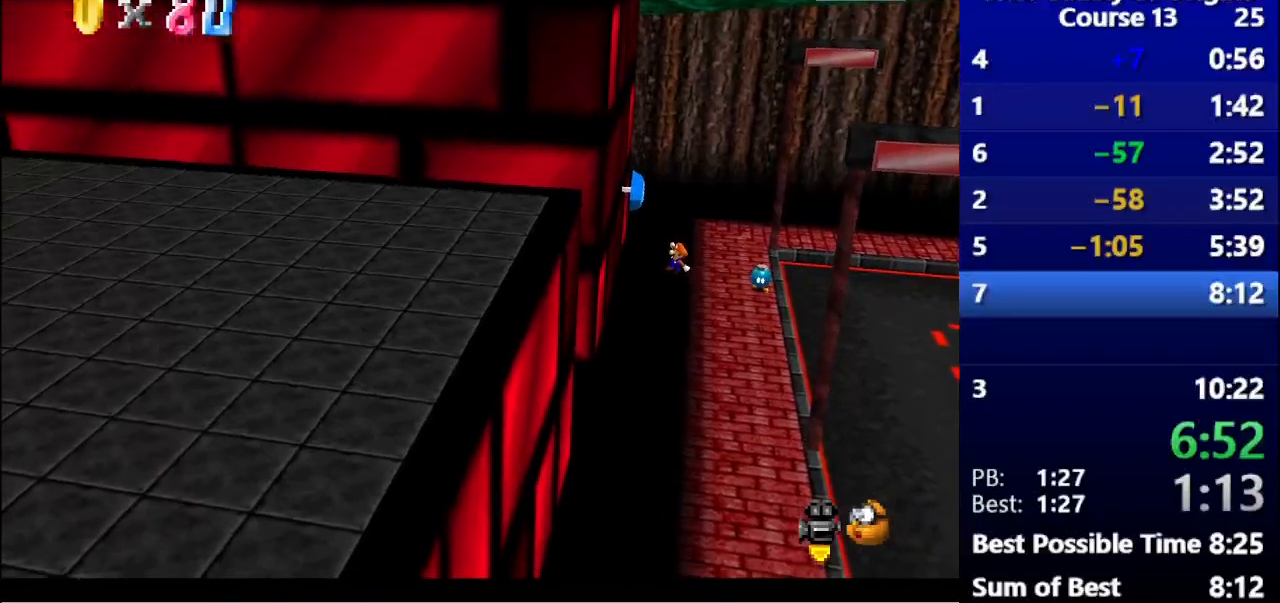
{"keys": ["left", "space"], "events": [[133, "space", "down"], [200, "left", "down"]]}
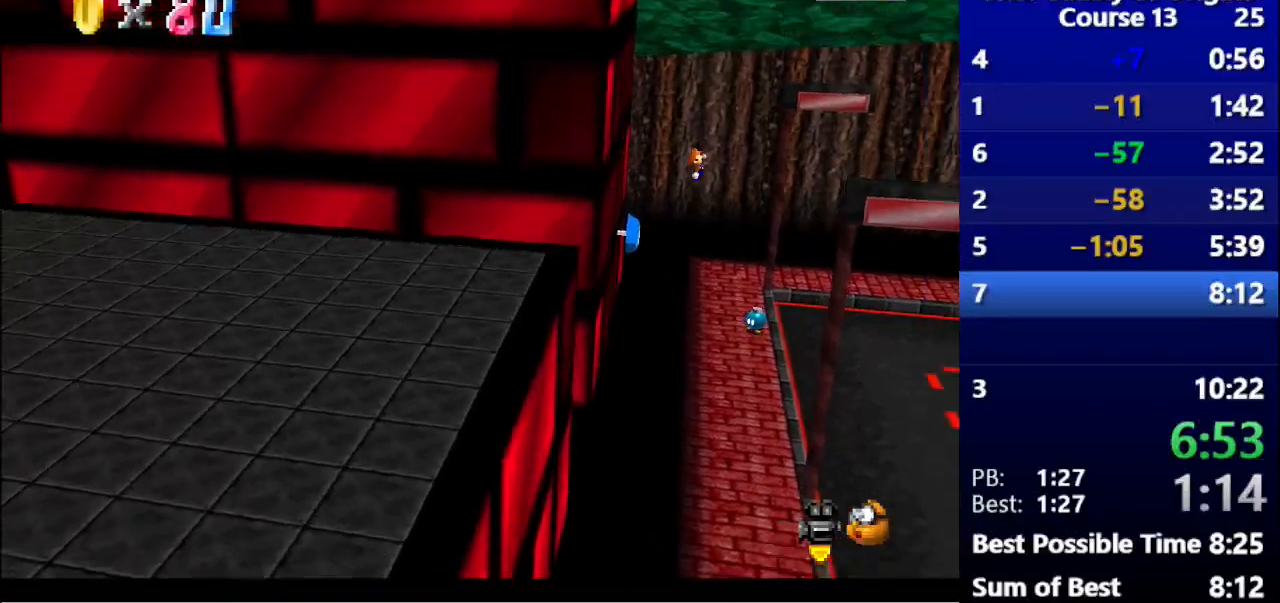
{"keys": [], "events": [[33, "space", "up"], [200, "left", "up"]]}